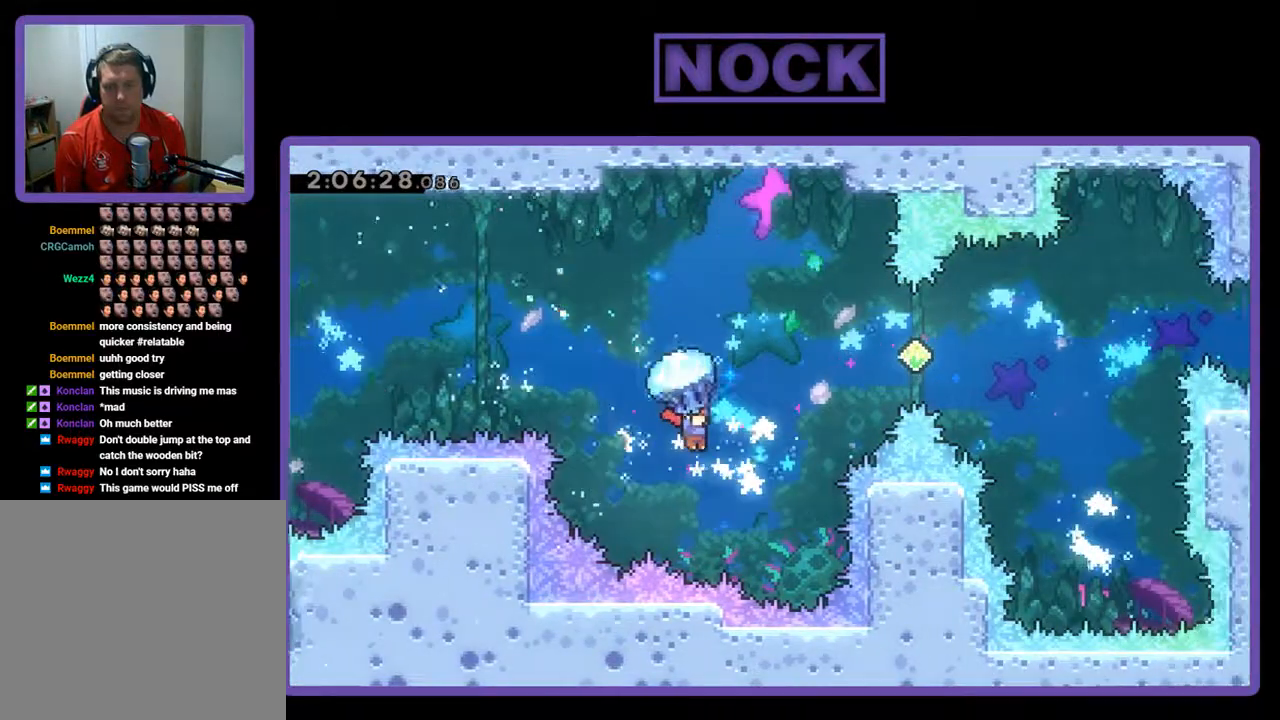
Gameplay with a controller (PlayStation layout); each line is a JSON object with the inputs held at the frame after it. "events" lists button and stick changes between this image and that frame as [ms after this image, input, new state], when the widget could be followed in between. Not read: right_stick.
{"buttons": ["CIRCLE", "DPAD_UP", "DPAD_RIGHT"], "left_stick": "center", "events": [[200, "R2", "up"], [267, "CIRCLE", "down"]]}
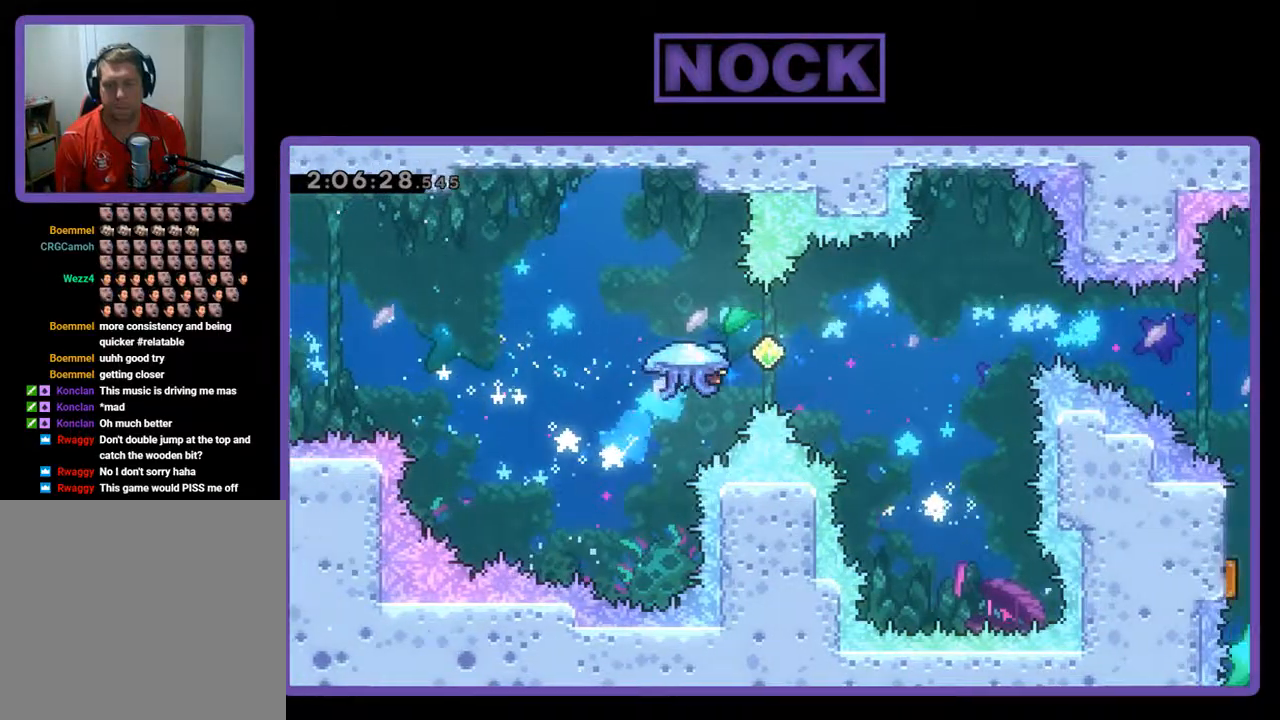
{"buttons": ["DPAD_RIGHT"], "left_stick": "center", "events": [[333, "DPAD_UP", "up"], [467, "CIRCLE", "up"]]}
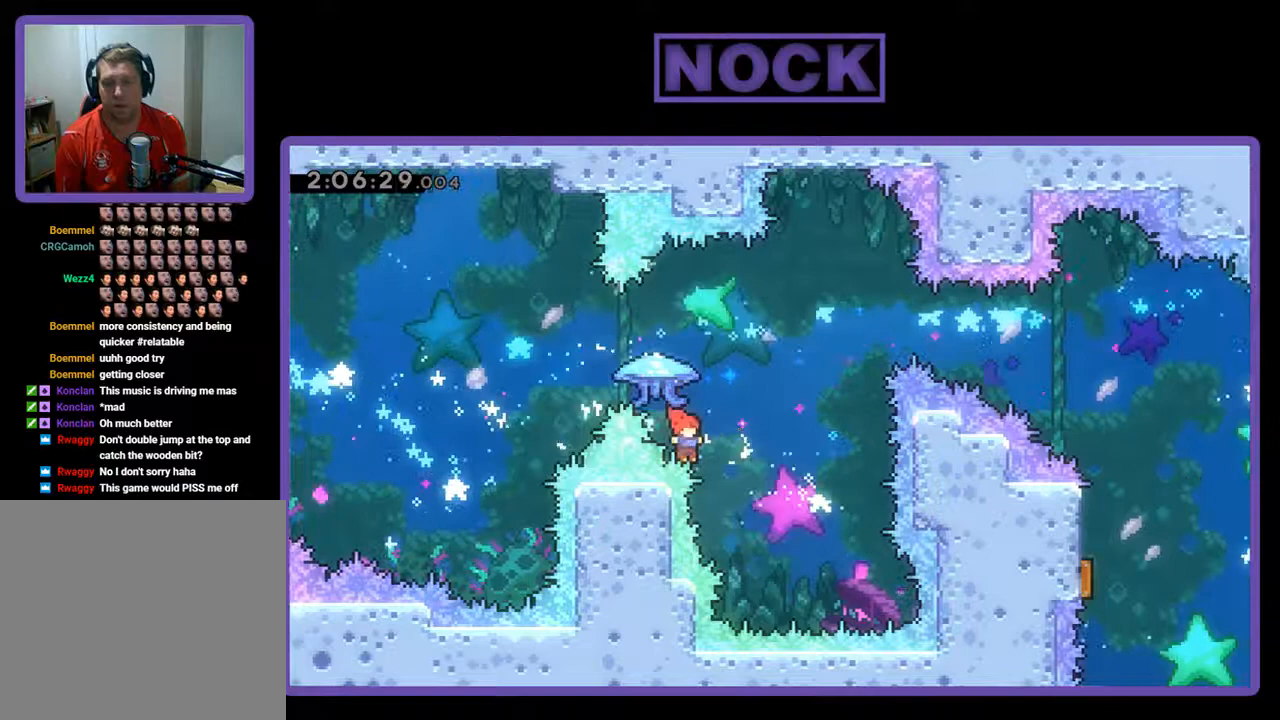
{"buttons": ["CIRCLE", "R2", "DPAD_UP", "DPAD_RIGHT"], "left_stick": "center", "events": [[100, "DPAD_UP", "down"], [133, "DPAD_RIGHT", "up"], [133, "R2", "down"], [167, "CIRCLE", "down"], [433, "DPAD_RIGHT", "down"]]}
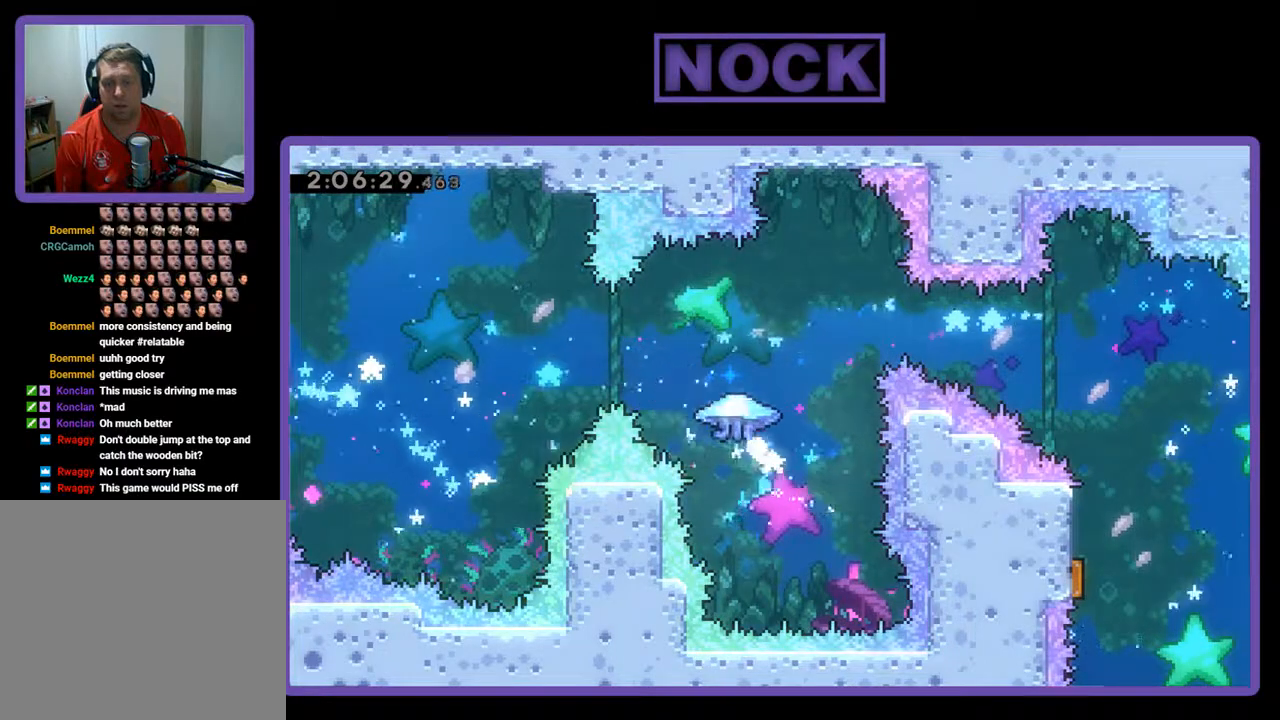
{"buttons": [], "left_stick": "center", "events": [[33, "DPAD_UP", "up"], [67, "CIRCLE", "up"], [67, "R2", "up"], [100, "DPAD_RIGHT", "up"]]}
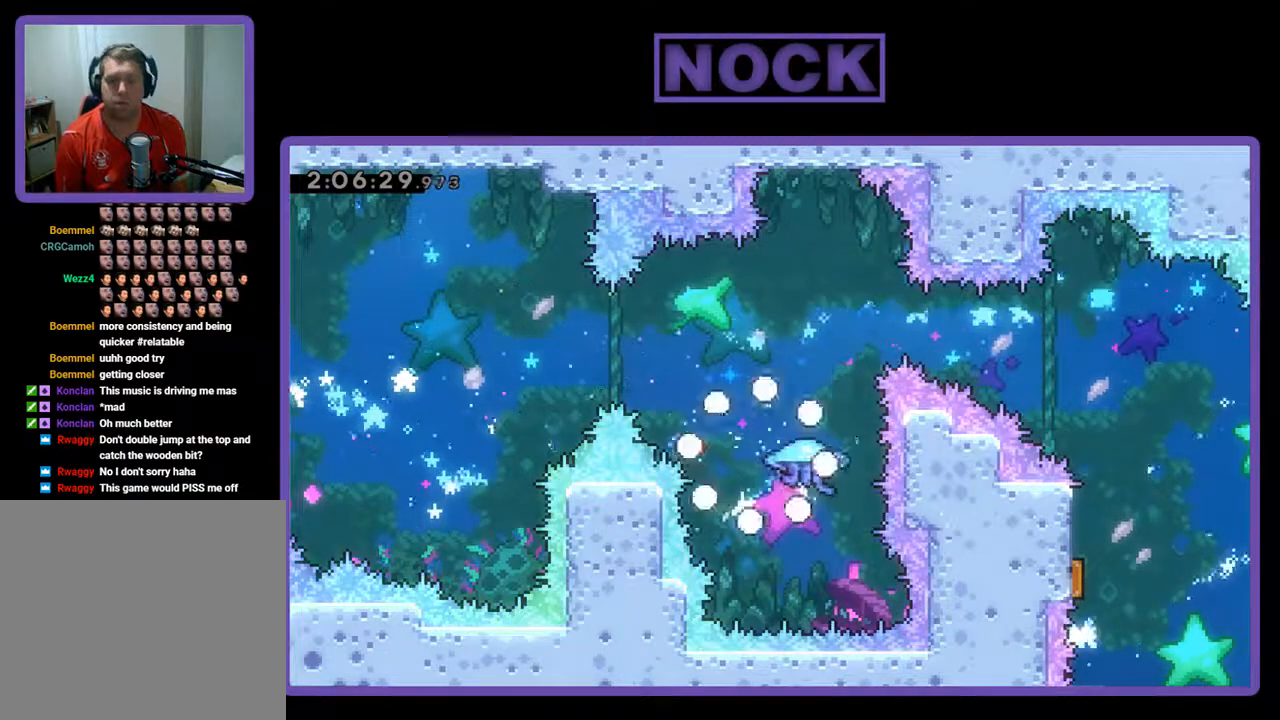
{"buttons": [], "left_stick": "center", "events": []}
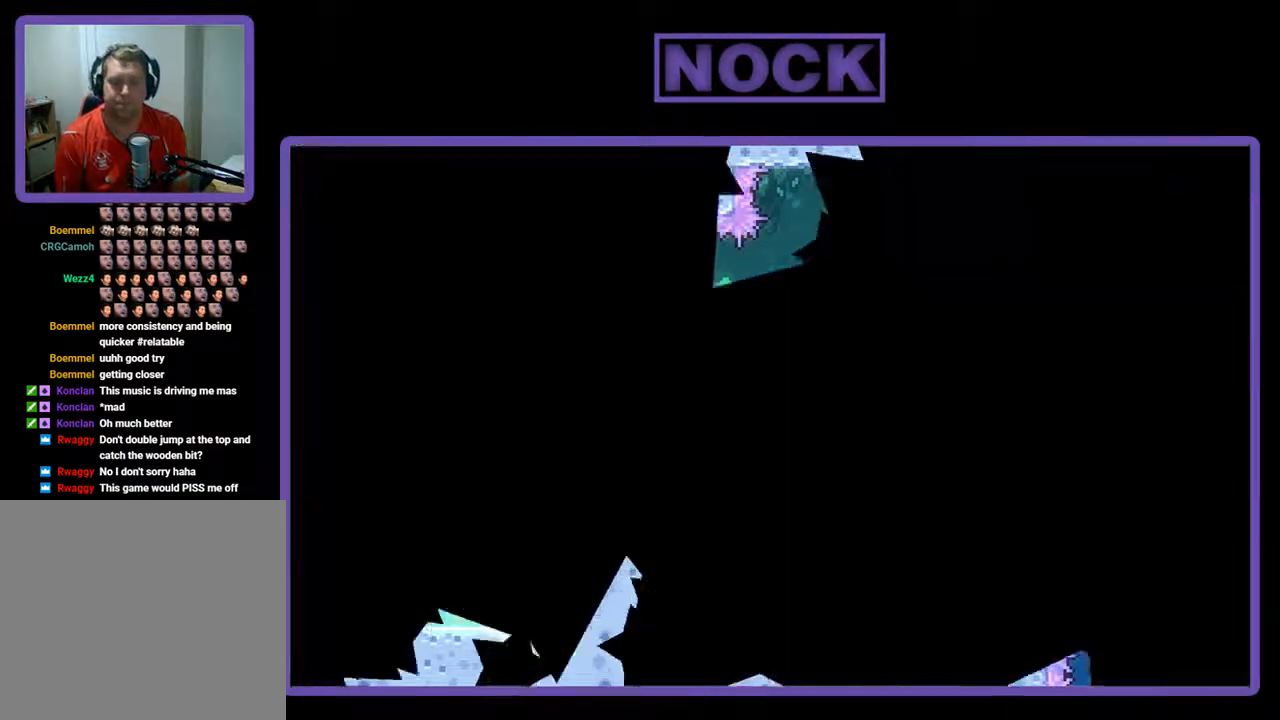
{"buttons": [], "left_stick": "center", "events": []}
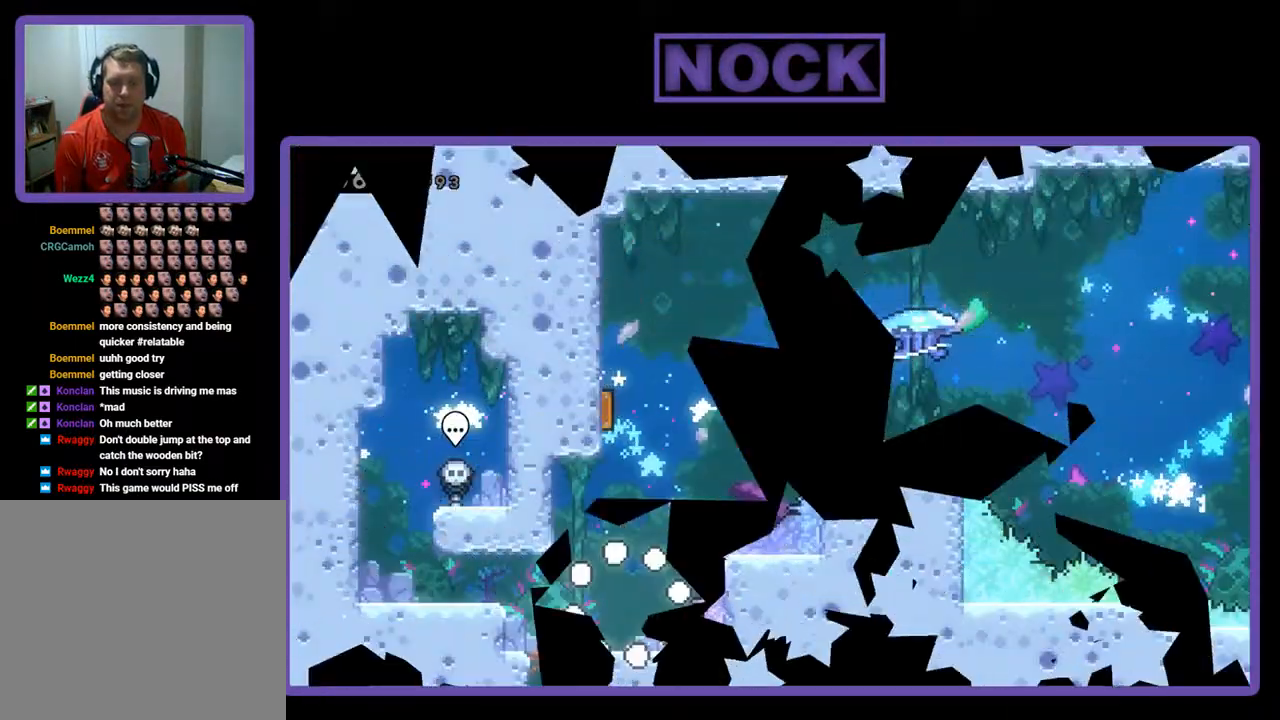
{"buttons": ["R2"], "left_stick": "center", "events": [[400, "R2", "down"]]}
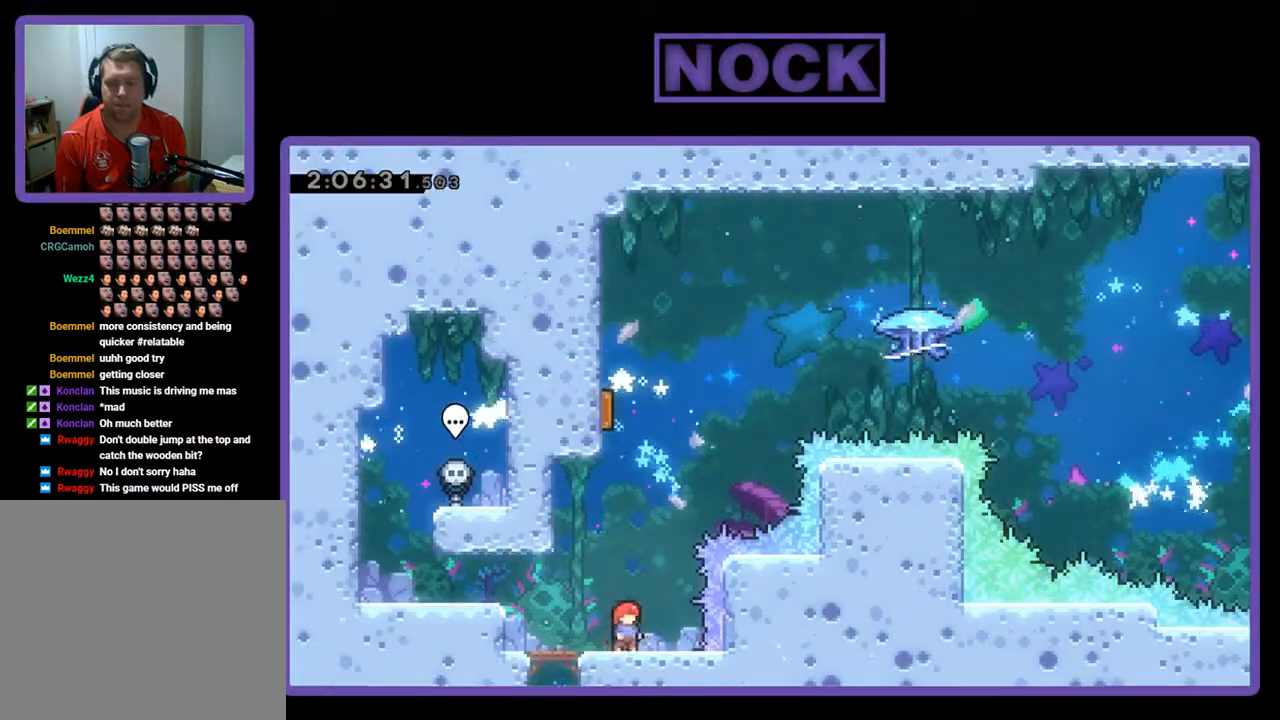
{"buttons": ["CIRCLE", "R2", "DPAD_UP"], "left_stick": "center", "events": [[33, "CROSS", "down"], [100, "DPAD_UP", "down"], [233, "CROSS", "up"], [333, "CIRCLE", "down"]]}
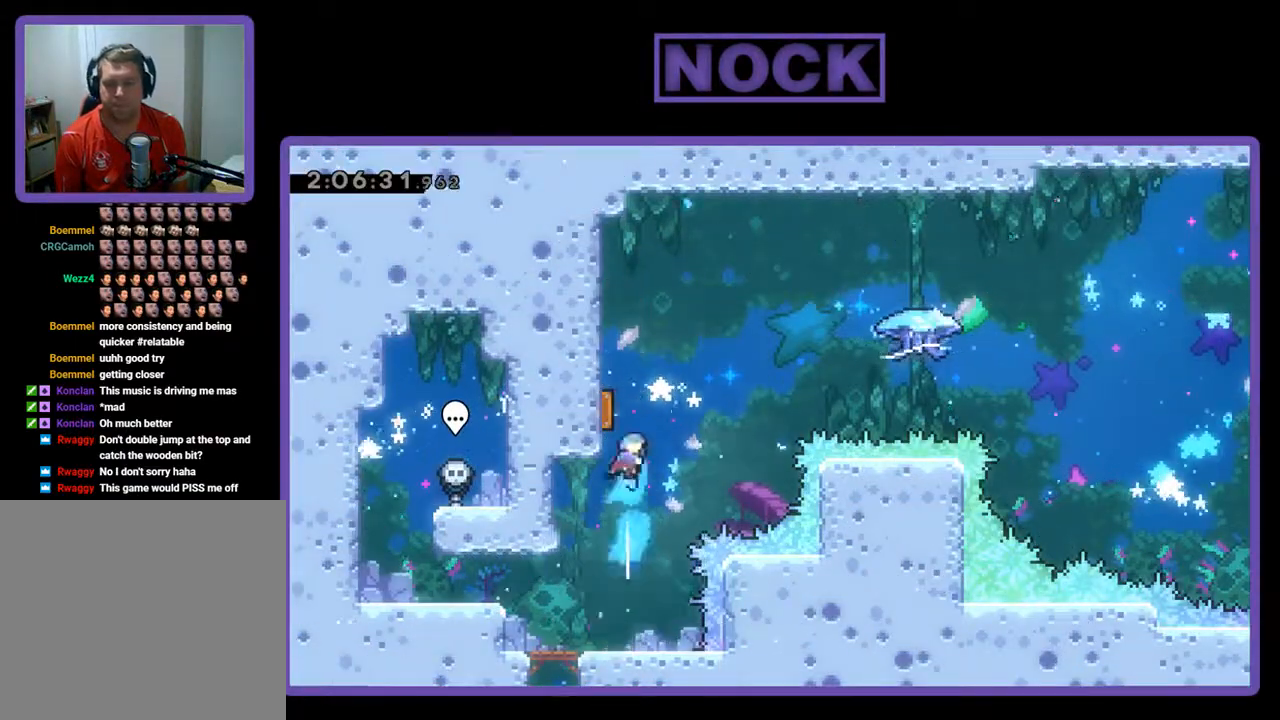
{"buttons": ["R2", "DPAD_RIGHT"], "left_stick": "center", "events": [[33, "DPAD_LEFT", "down"], [233, "CIRCLE", "up"], [300, "DPAD_LEFT", "up"], [333, "DPAD_UP", "up"], [433, "DPAD_RIGHT", "down"]]}
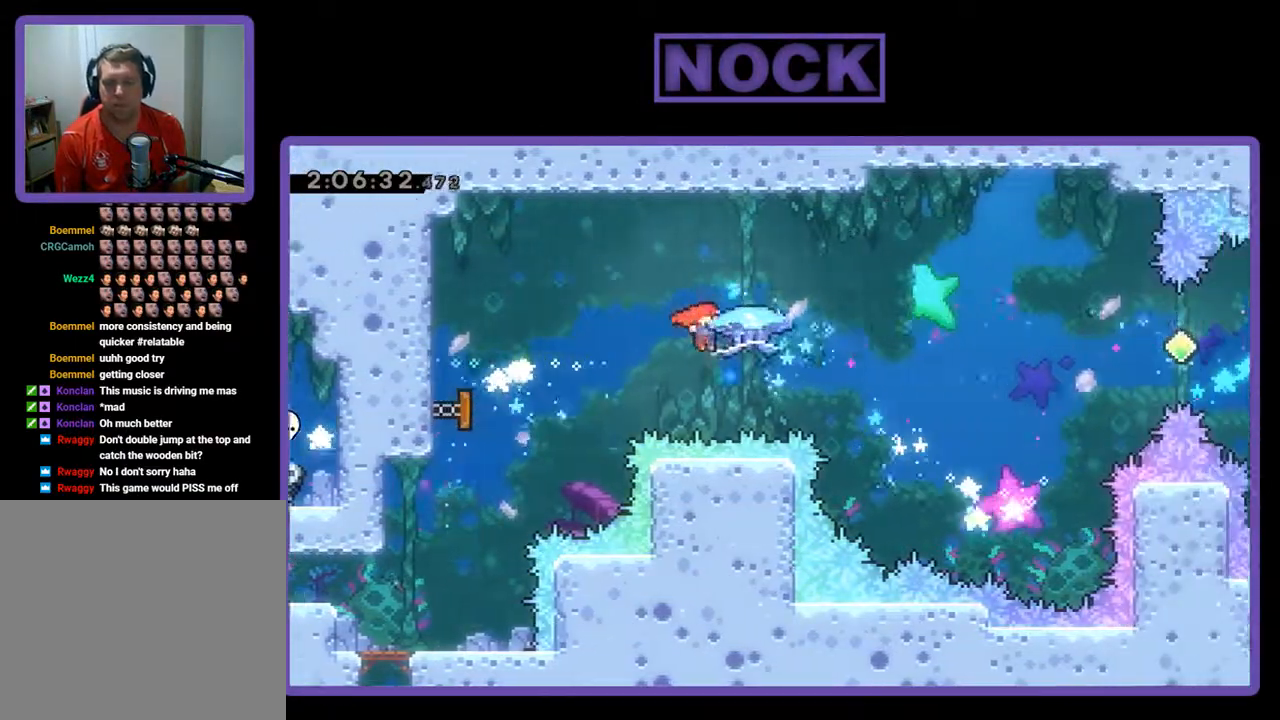
{"buttons": ["R2", "DPAD_RIGHT"], "left_stick": "center", "events": []}
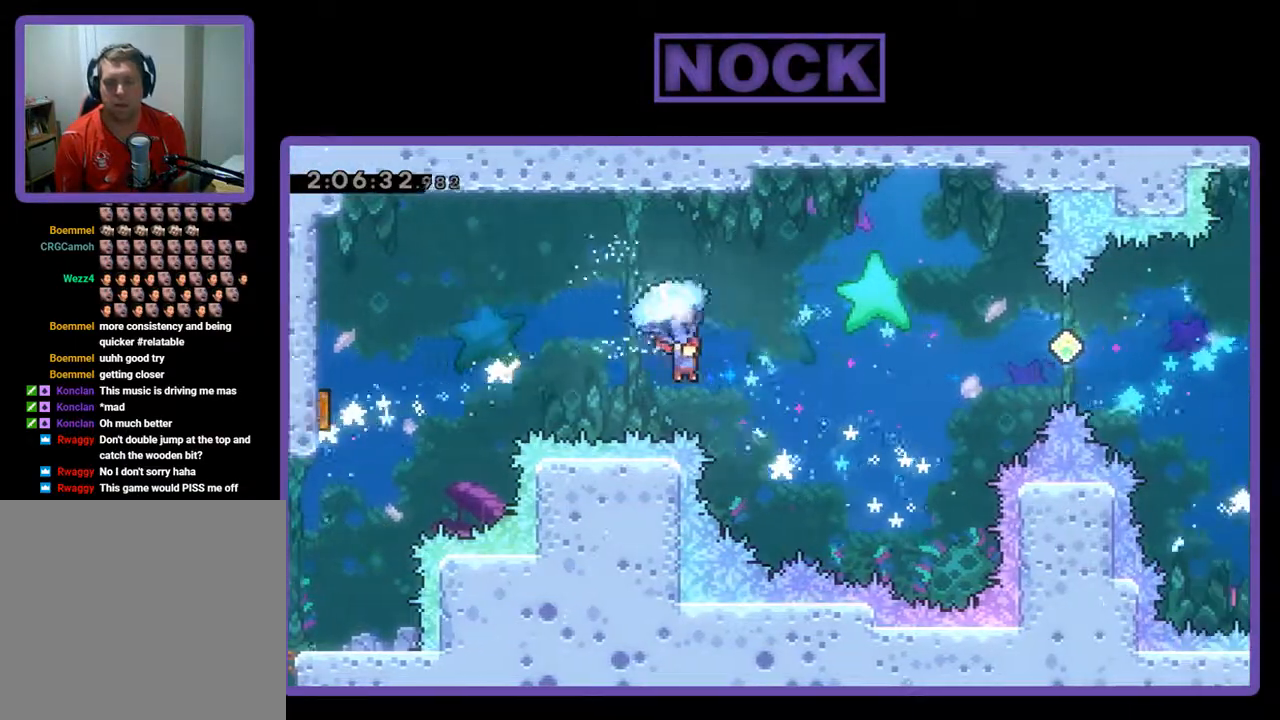
{"buttons": ["R2", "DPAD_UP", "DPAD_RIGHT"], "left_stick": "center", "events": [[433, "DPAD_UP", "down"]]}
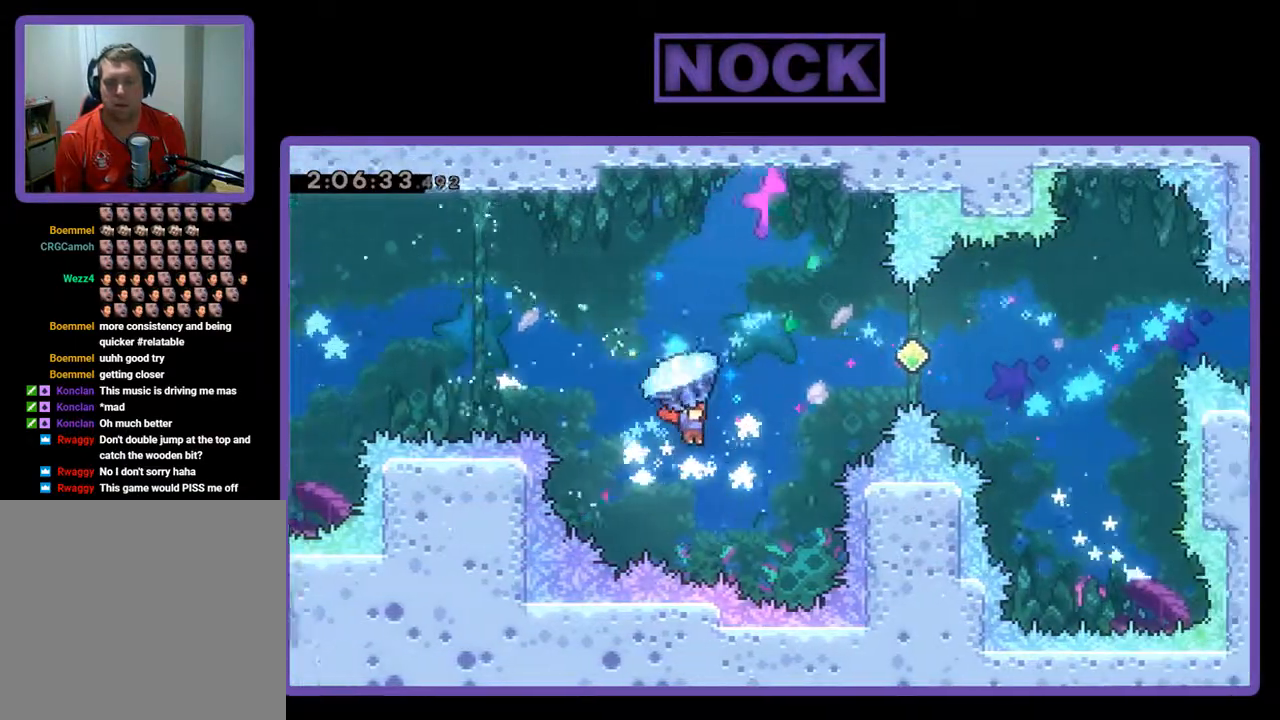
{"buttons": ["CIRCLE", "R2", "DPAD_UP", "DPAD_RIGHT"], "left_stick": "center", "events": [[67, "R2", "up"], [233, "CIRCLE", "down"], [267, "R2", "down"]]}
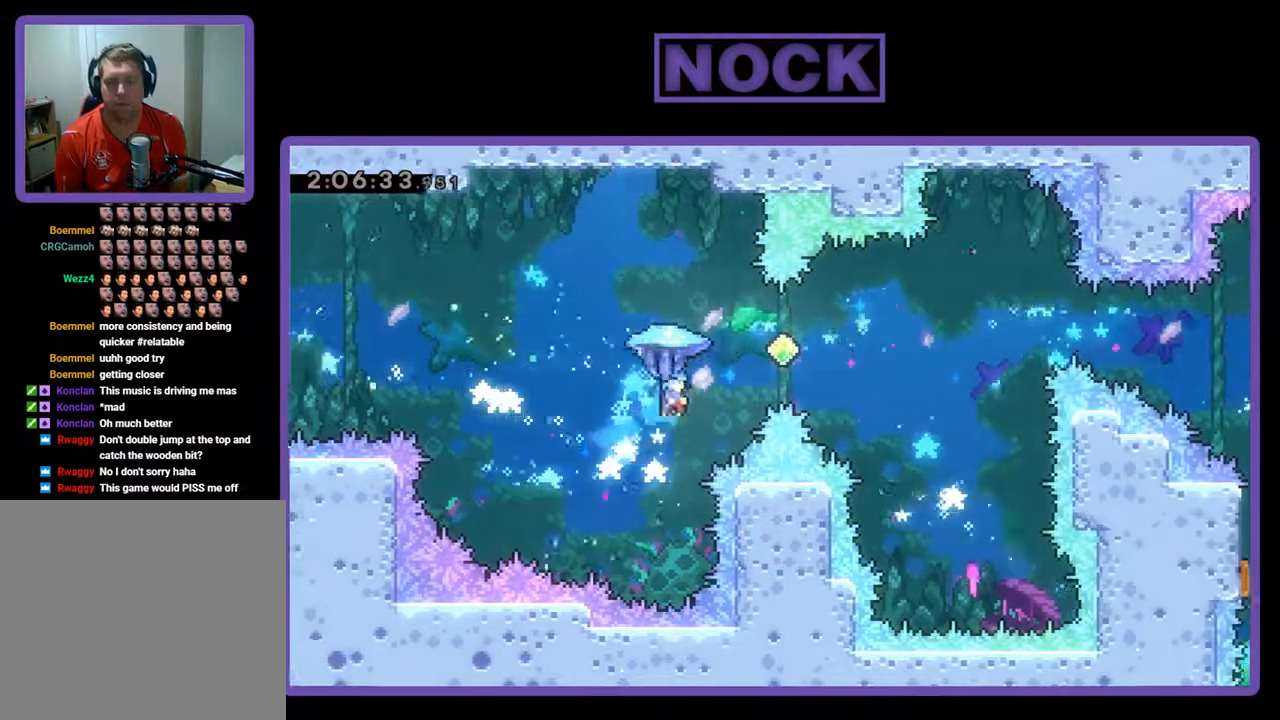
{"buttons": ["R2", "DPAD_RIGHT"], "left_stick": "center", "events": [[133, "DPAD_UP", "up"], [467, "CIRCLE", "up"]]}
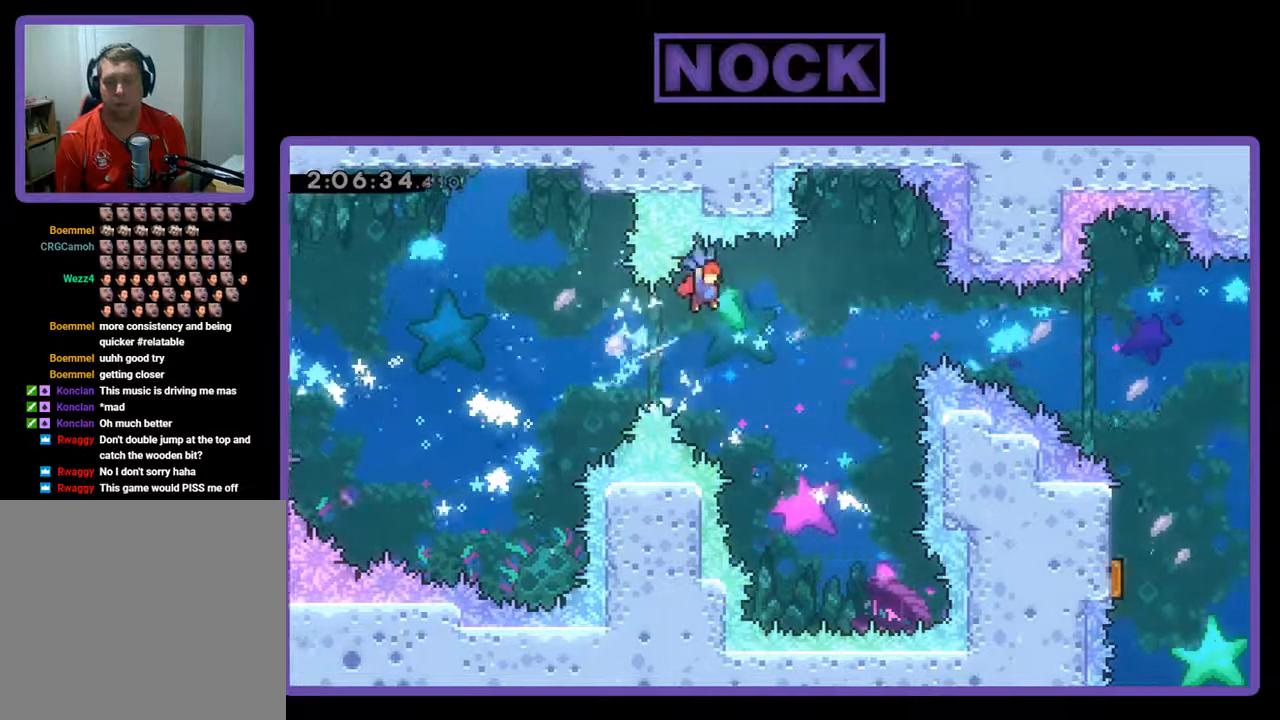
{"buttons": ["DPAD_UP", "DPAD_RIGHT"], "left_stick": "center", "events": [[33, "DPAD_RIGHT", "up"], [67, "R2", "up"], [433, "DPAD_RIGHT", "down"], [433, "DPAD_UP", "down"]]}
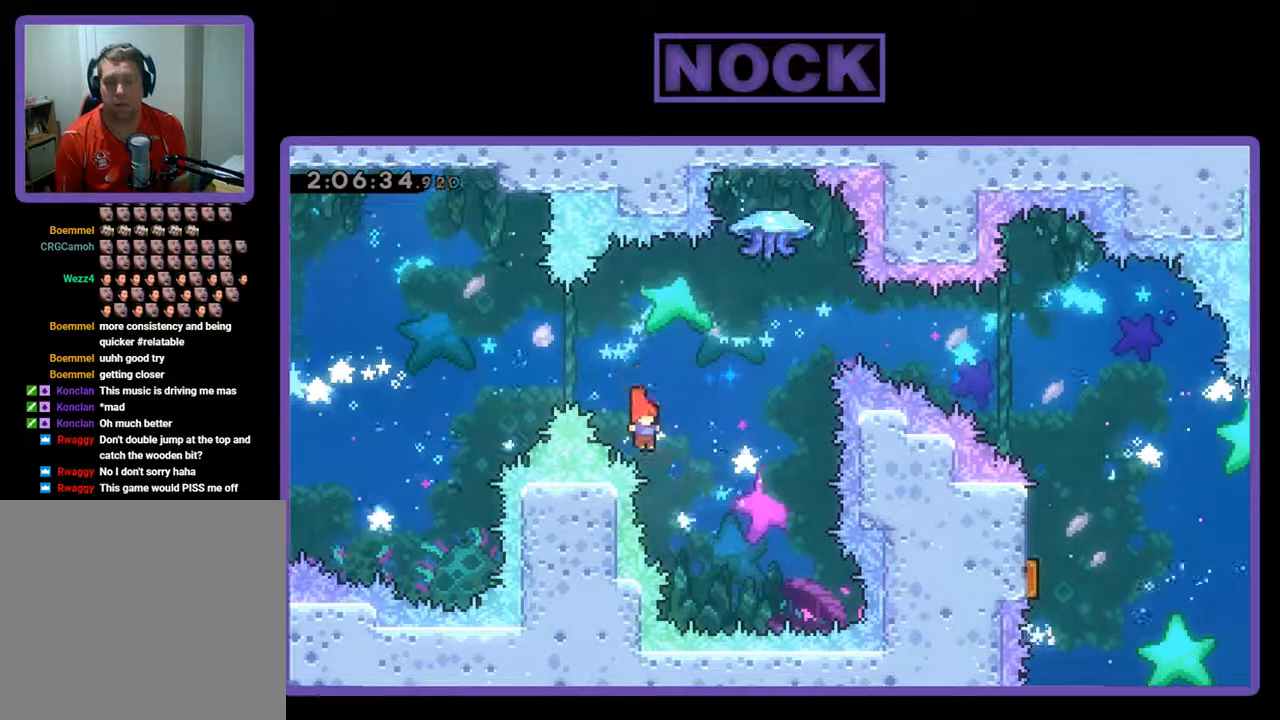
{"buttons": ["CIRCLE", "R2", "DPAD_UP", "DPAD_RIGHT"], "left_stick": "center", "events": [[33, "CIRCLE", "down"], [67, "R2", "down"]]}
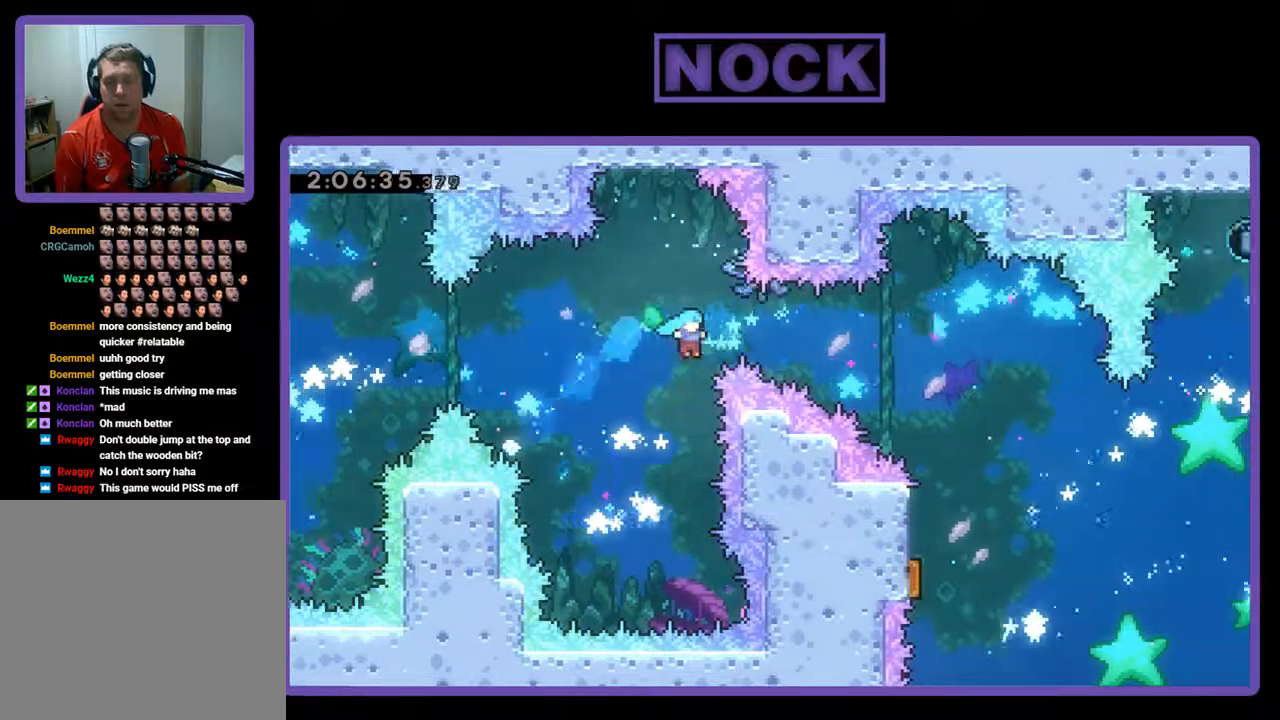
{"buttons": [], "left_stick": "center", "events": [[300, "DPAD_RIGHT", "up"], [400, "R2", "up"], [433, "CIRCLE", "up"], [433, "DPAD_UP", "up"]]}
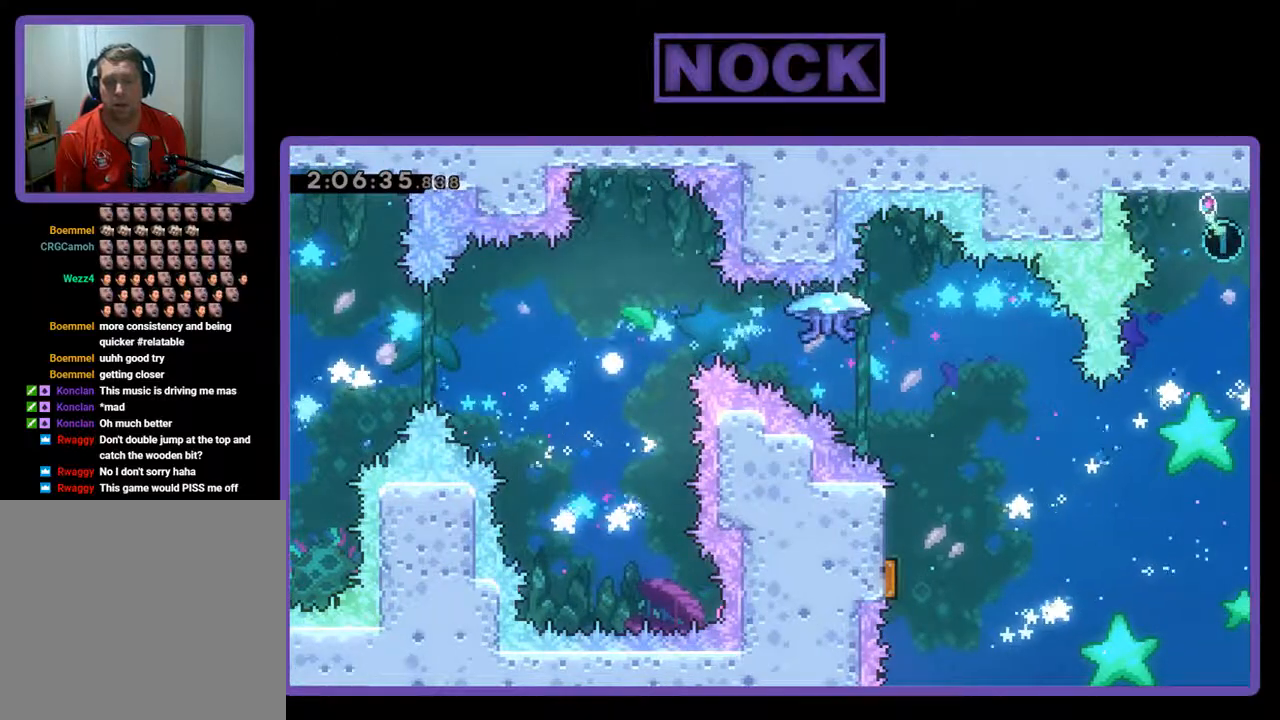
{"buttons": [], "left_stick": "center", "events": []}
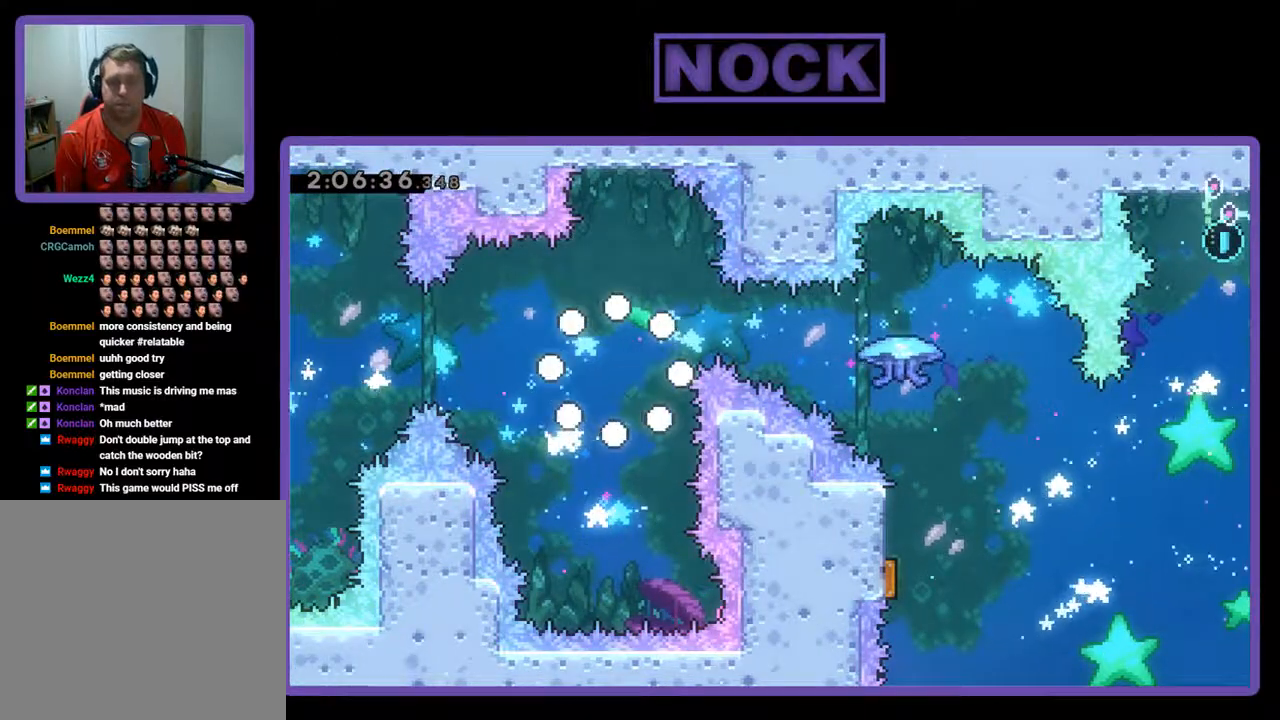
{"buttons": [], "left_stick": "center", "events": []}
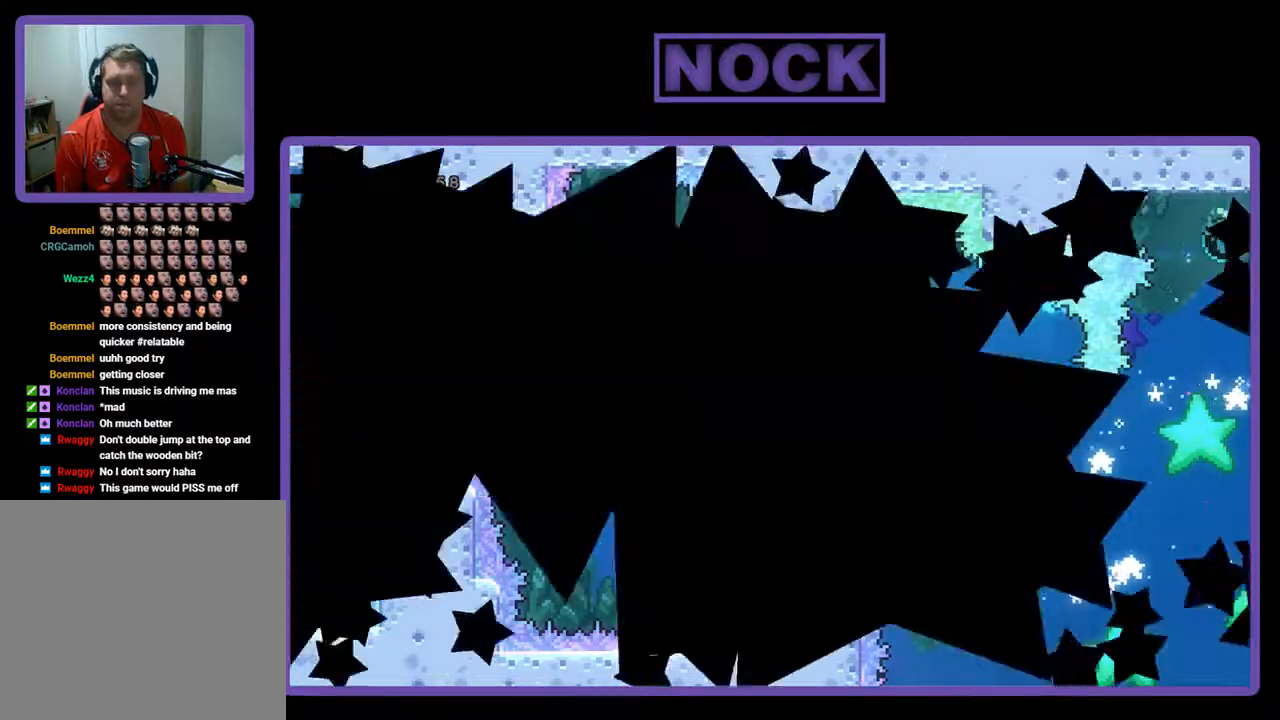
{"buttons": [], "left_stick": "center", "events": []}
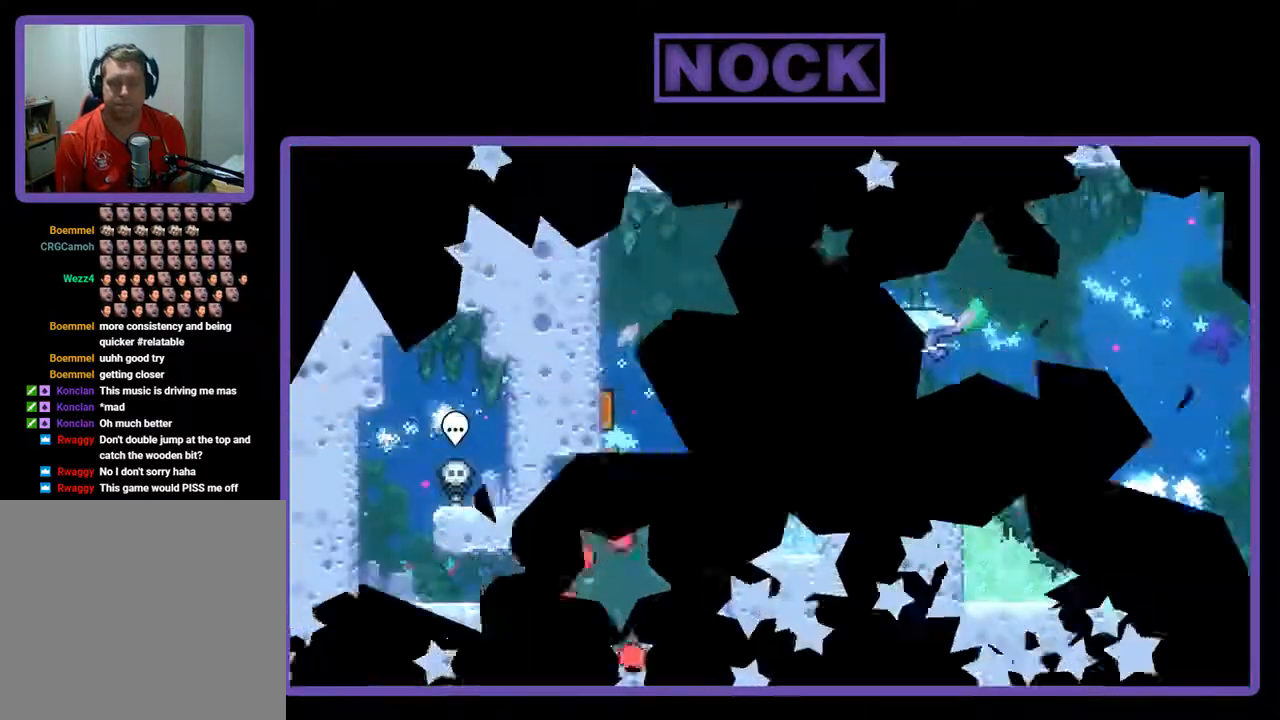
{"buttons": ["R2"], "left_stick": "center", "events": [[267, "R2", "down"]]}
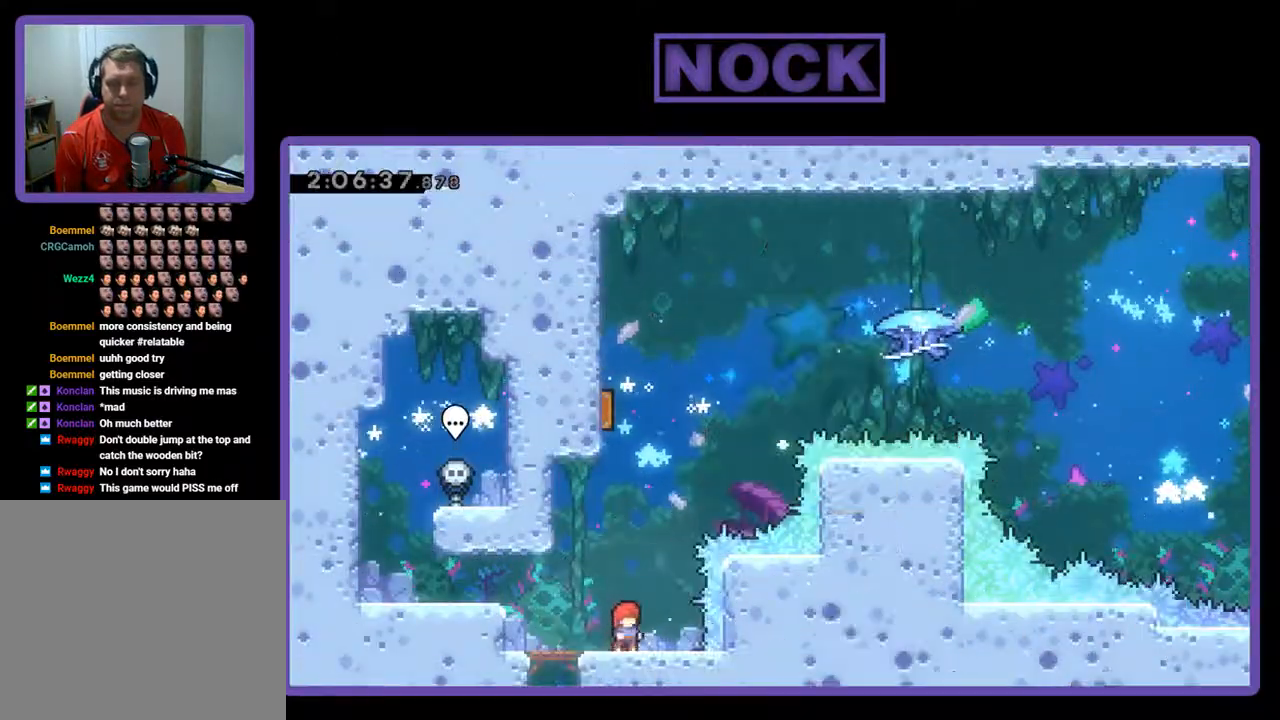
{"buttons": ["CIRCLE", "R2", "DPAD_UP"], "left_stick": "center", "events": [[33, "CROSS", "down"], [133, "DPAD_UP", "down"], [267, "CROSS", "up"], [333, "CIRCLE", "down"]]}
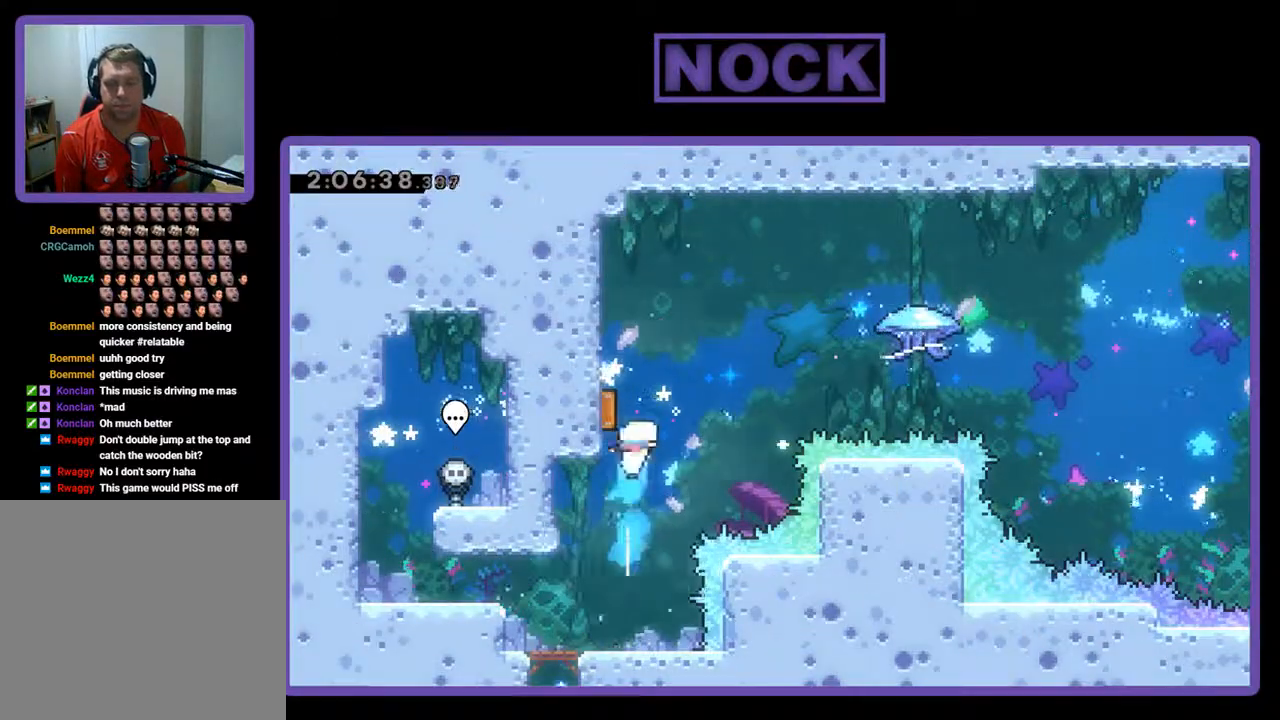
{"buttons": ["R2", "DPAD_RIGHT"], "left_stick": "center", "events": [[67, "DPAD_LEFT", "down"], [300, "CIRCLE", "up"], [367, "DPAD_LEFT", "up"], [367, "DPAD_UP", "up"], [500, "DPAD_RIGHT", "down"]]}
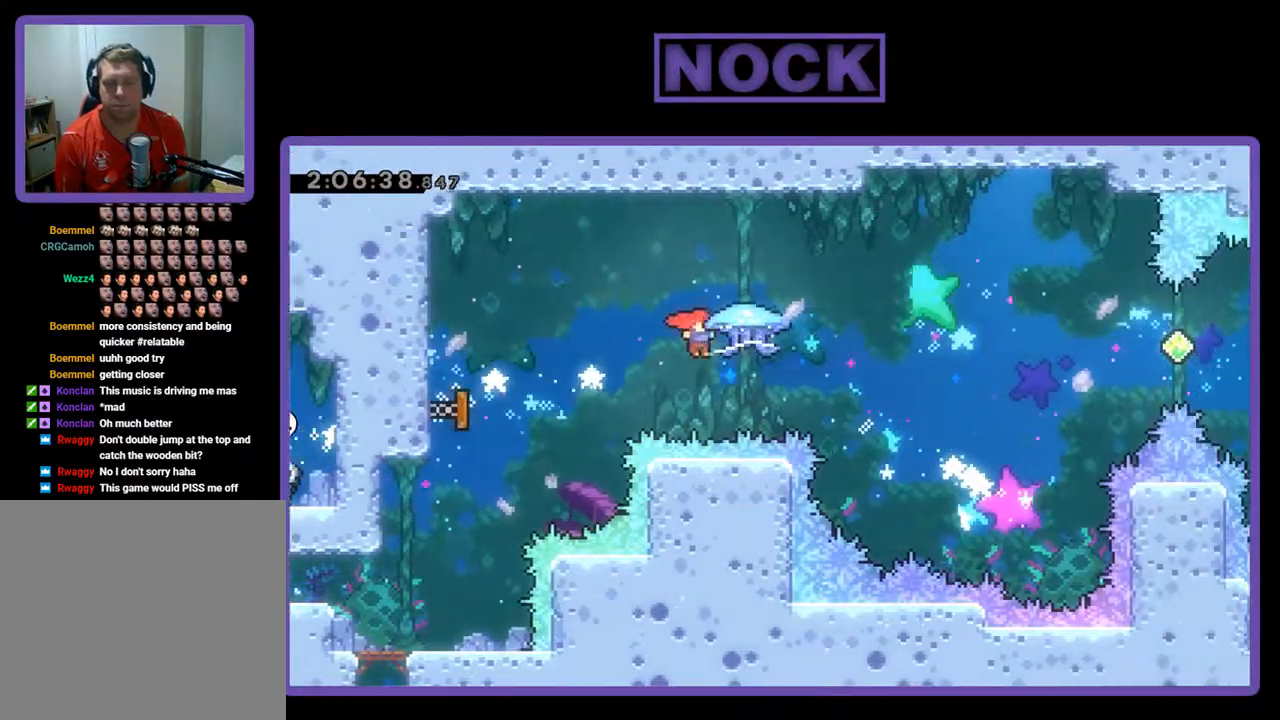
{"buttons": ["R2", "DPAD_RIGHT"], "left_stick": "center", "events": []}
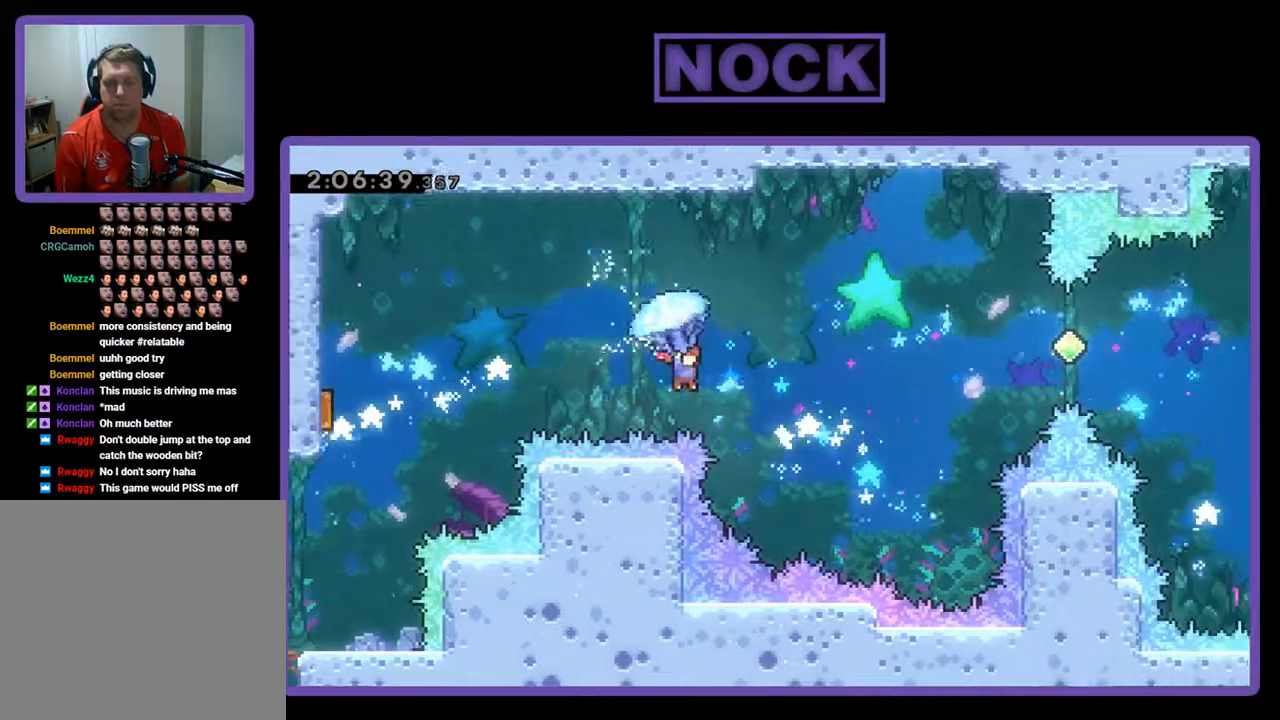
{"buttons": ["R2", "DPAD_UP"], "left_stick": "center", "events": [[367, "DPAD_UP", "down"], [467, "DPAD_RIGHT", "up"]]}
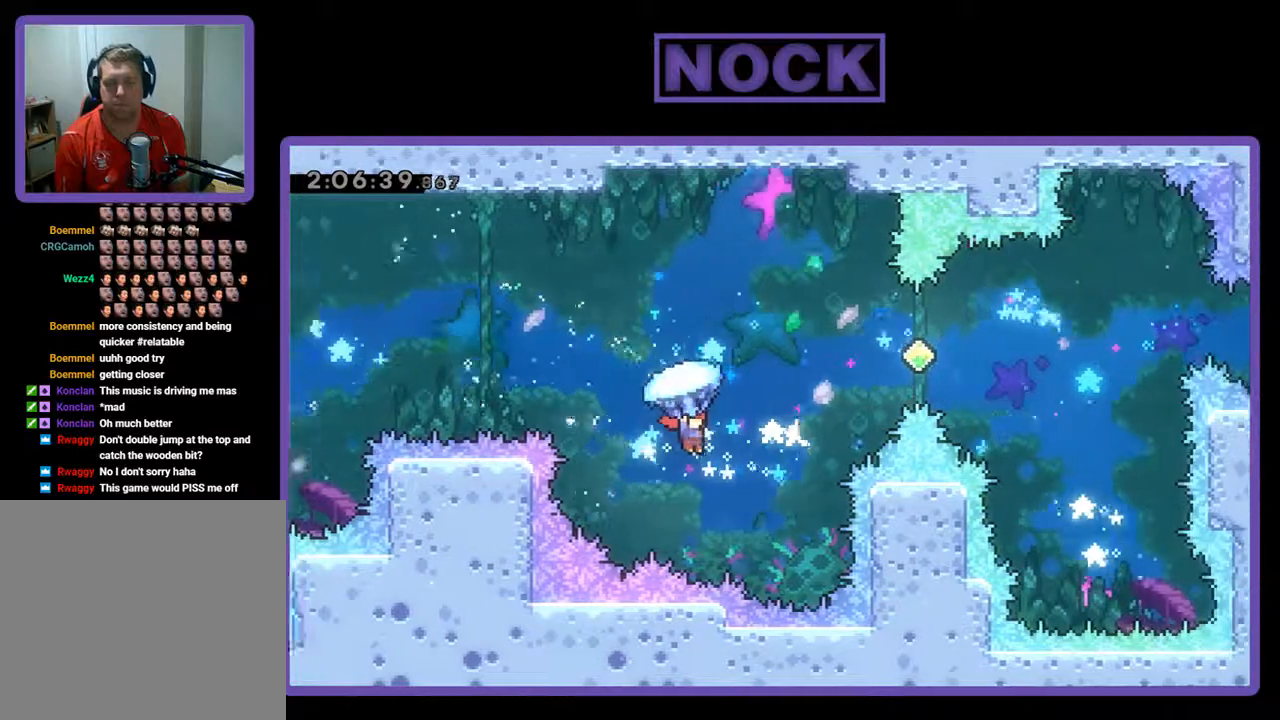
{"buttons": ["CIRCLE", "R2", "DPAD_UP", "DPAD_RIGHT"], "left_stick": "center", "events": [[67, "DPAD_RIGHT", "down"], [133, "R2", "up"], [233, "CIRCLE", "down"], [300, "R2", "down"]]}
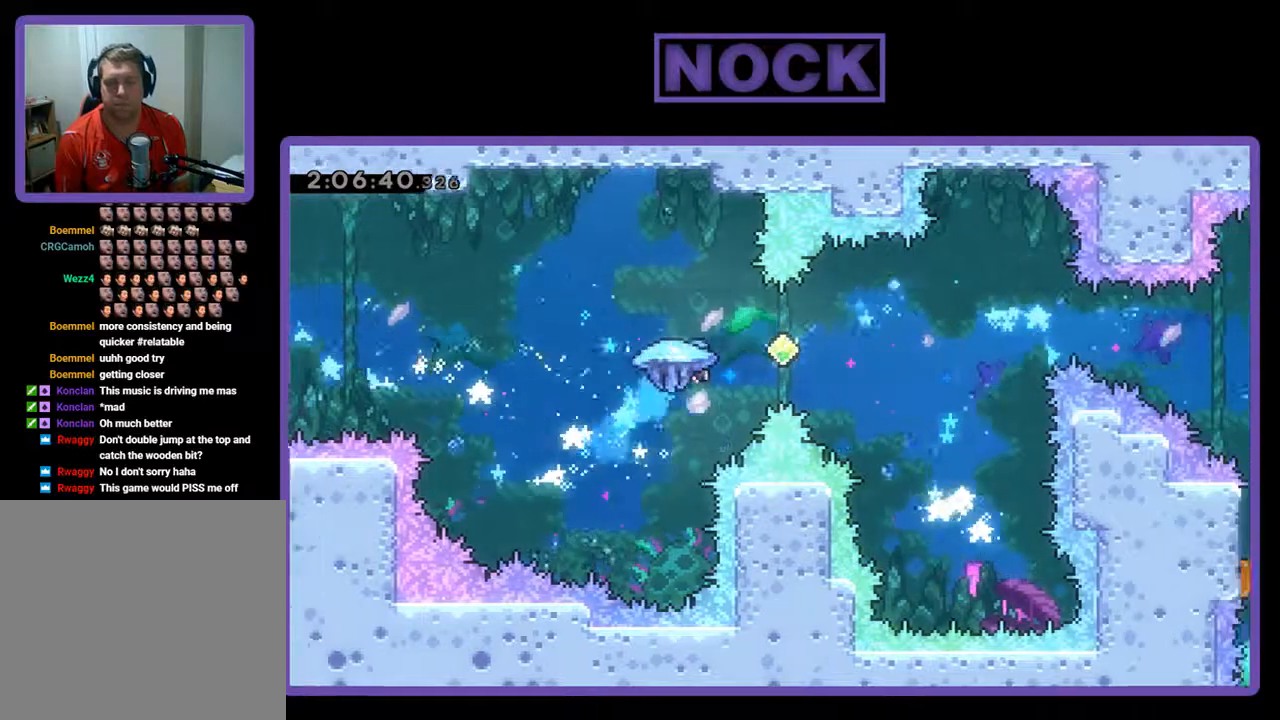
{"buttons": ["R2"], "left_stick": "center", "events": [[167, "DPAD_UP", "up"], [400, "CIRCLE", "up"], [433, "DPAD_RIGHT", "up"]]}
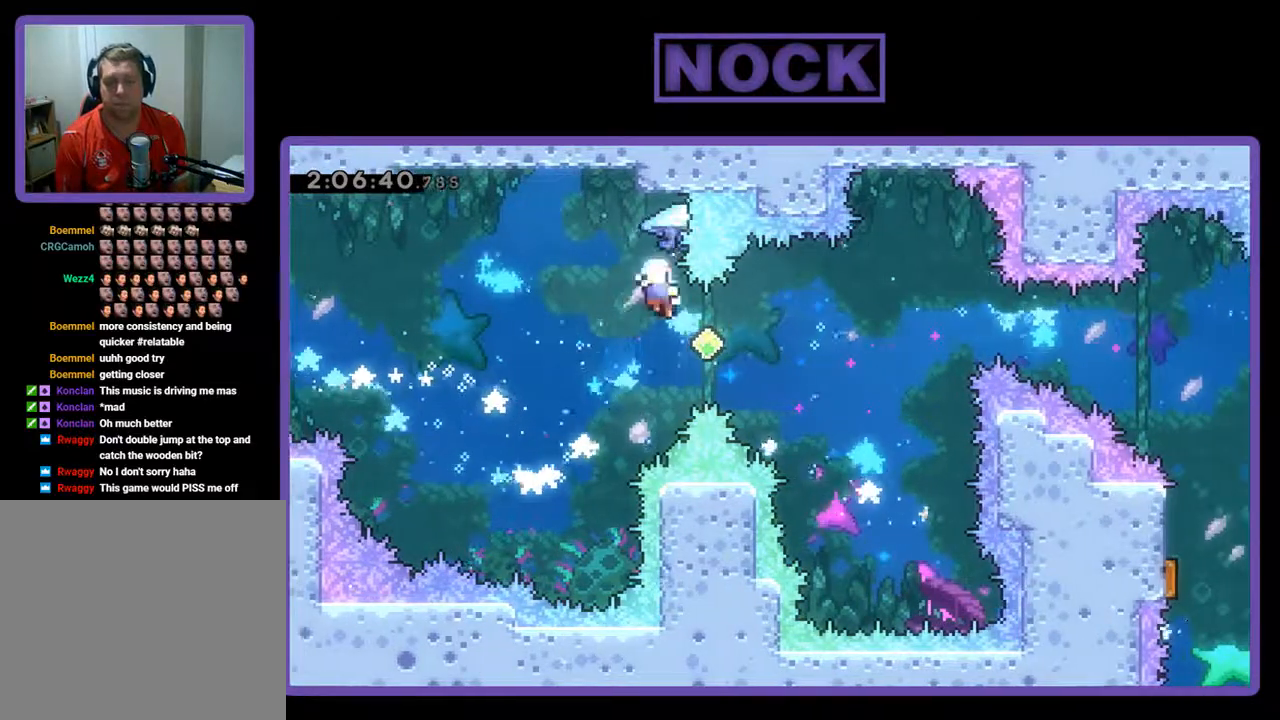
{"buttons": [], "left_stick": "center", "events": [[300, "R2", "up"]]}
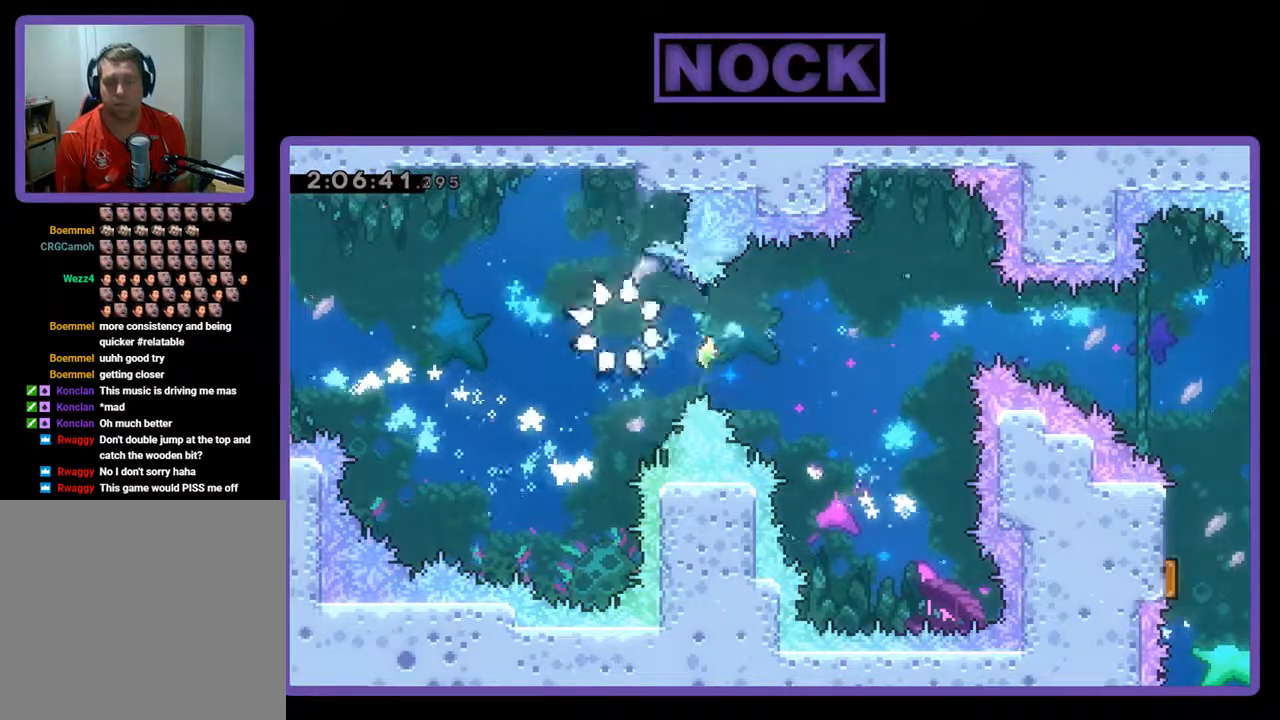
{"buttons": [], "left_stick": "center", "events": []}
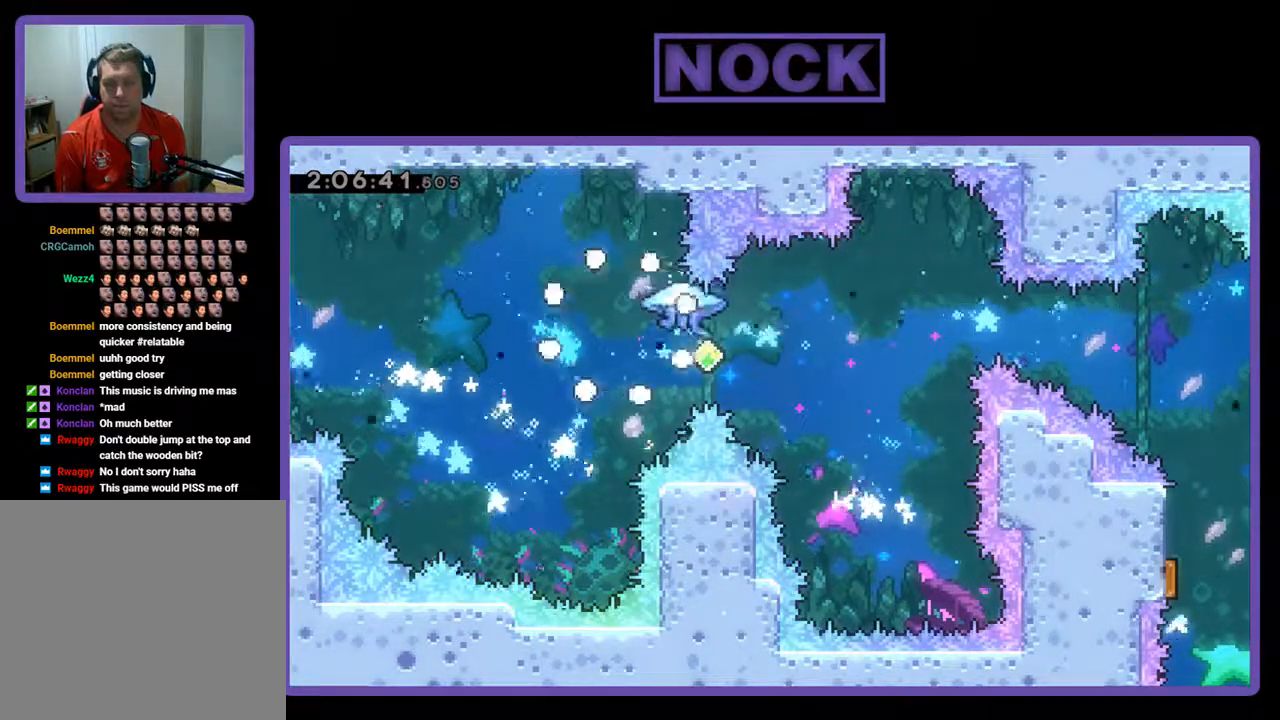
{"buttons": [], "left_stick": "center", "events": []}